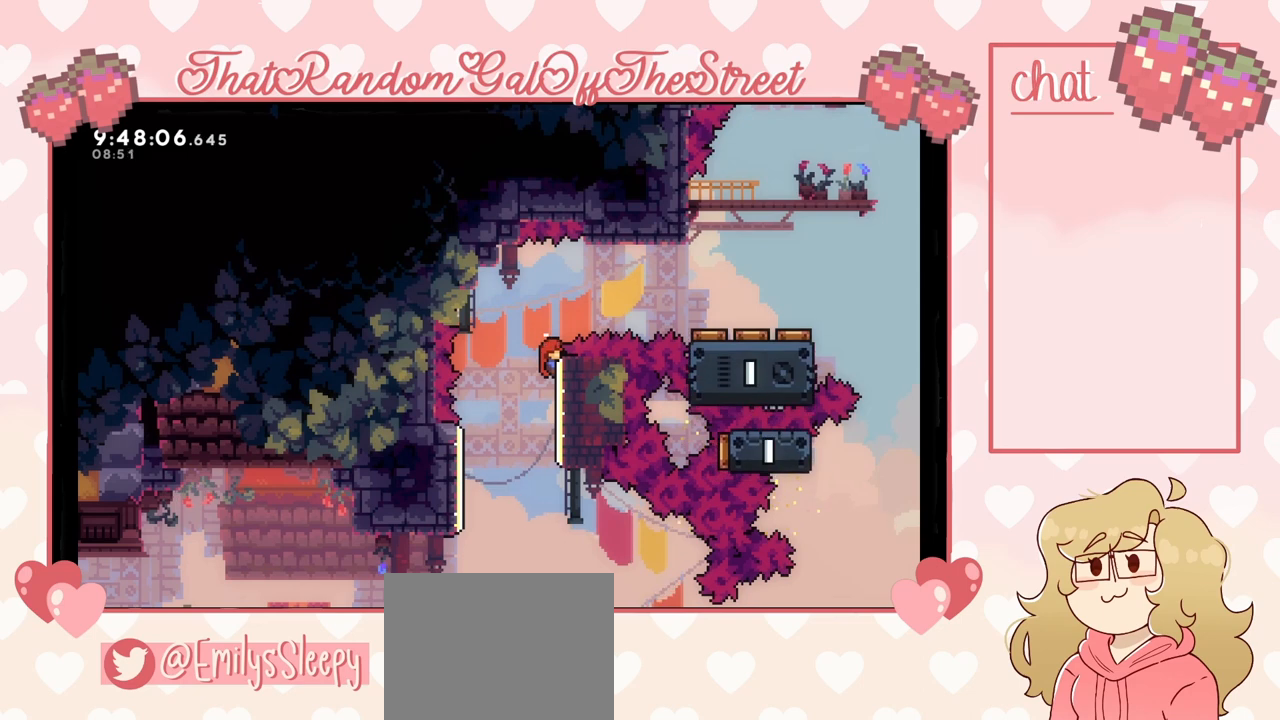
Gameplay with a controller (Xbox layout); each line is a JSON object with the inputs held at the frame after it. "events" lists button and stick changes between this image and that frame as [ms after this image, input, new state], when the widget could be followed in between.
{"buttons": ["L2"], "left_stick": "center", "right_stick": "center", "events": []}
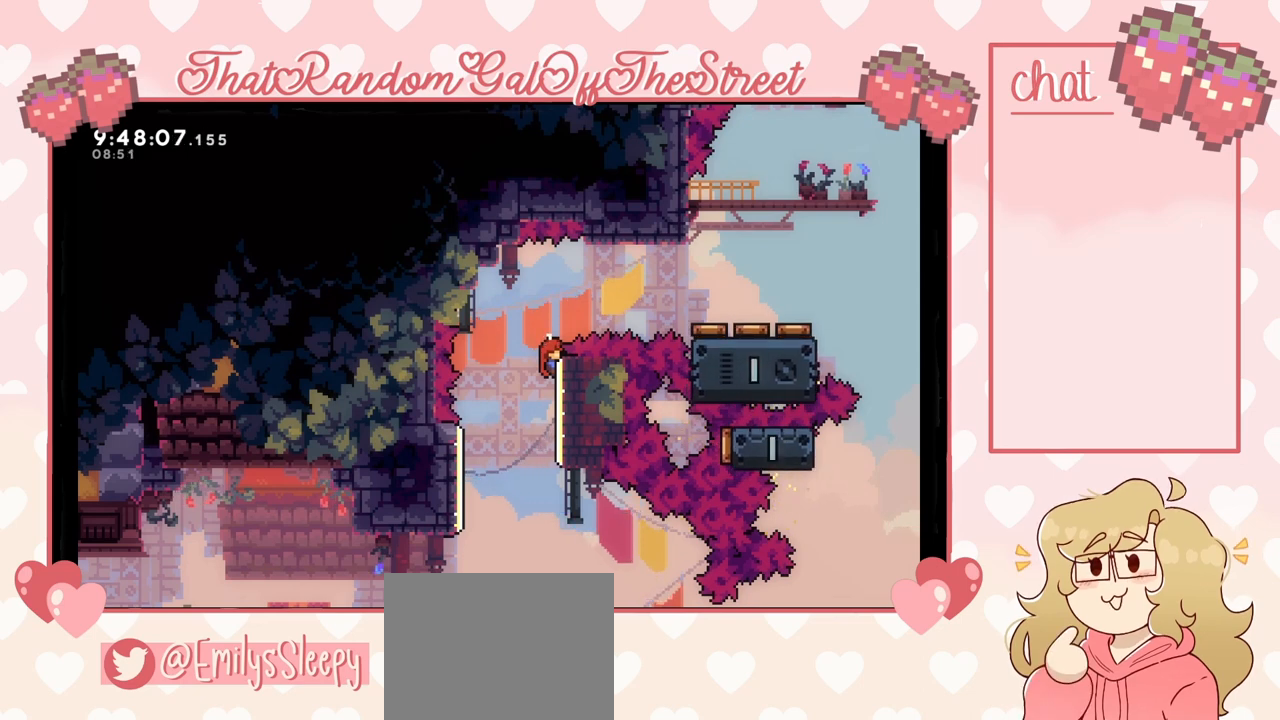
{"buttons": ["L2"], "left_stick": "center", "right_stick": "center", "events": []}
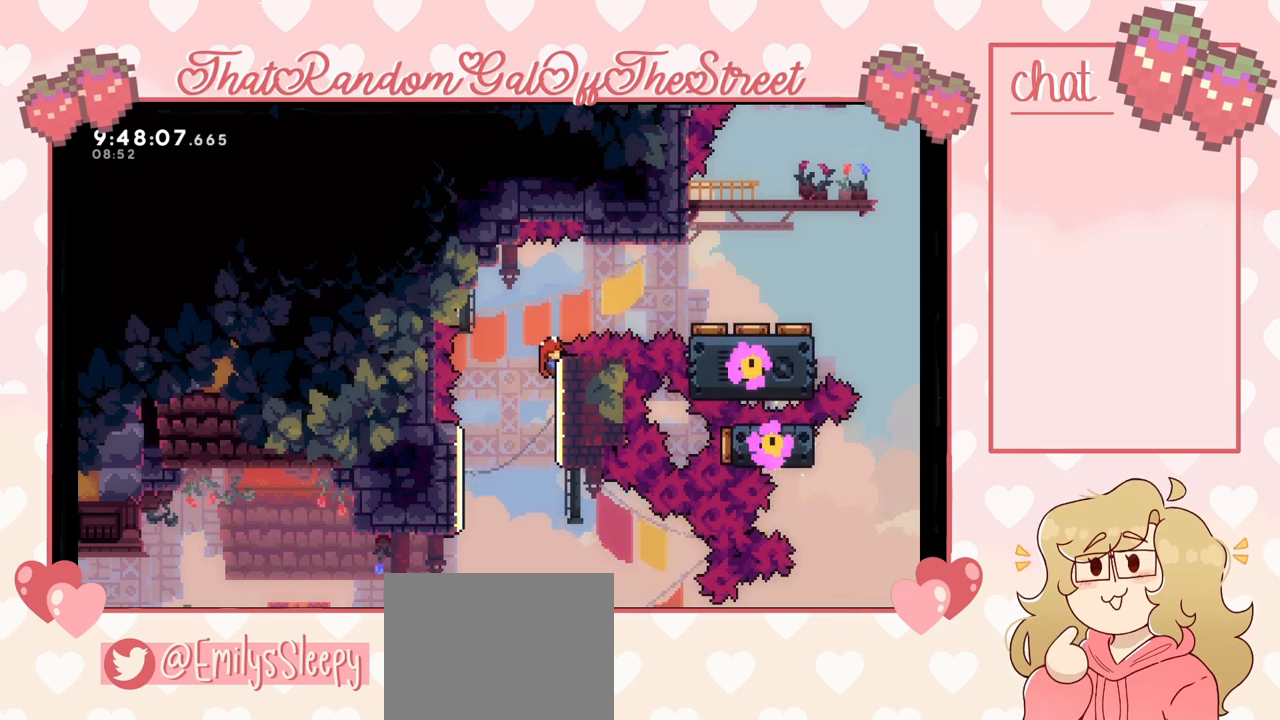
{"buttons": [], "left_stick": "left", "right_stick": "center", "events": [[300, "left_stick", "left"], [333, "L2", "up"]]}
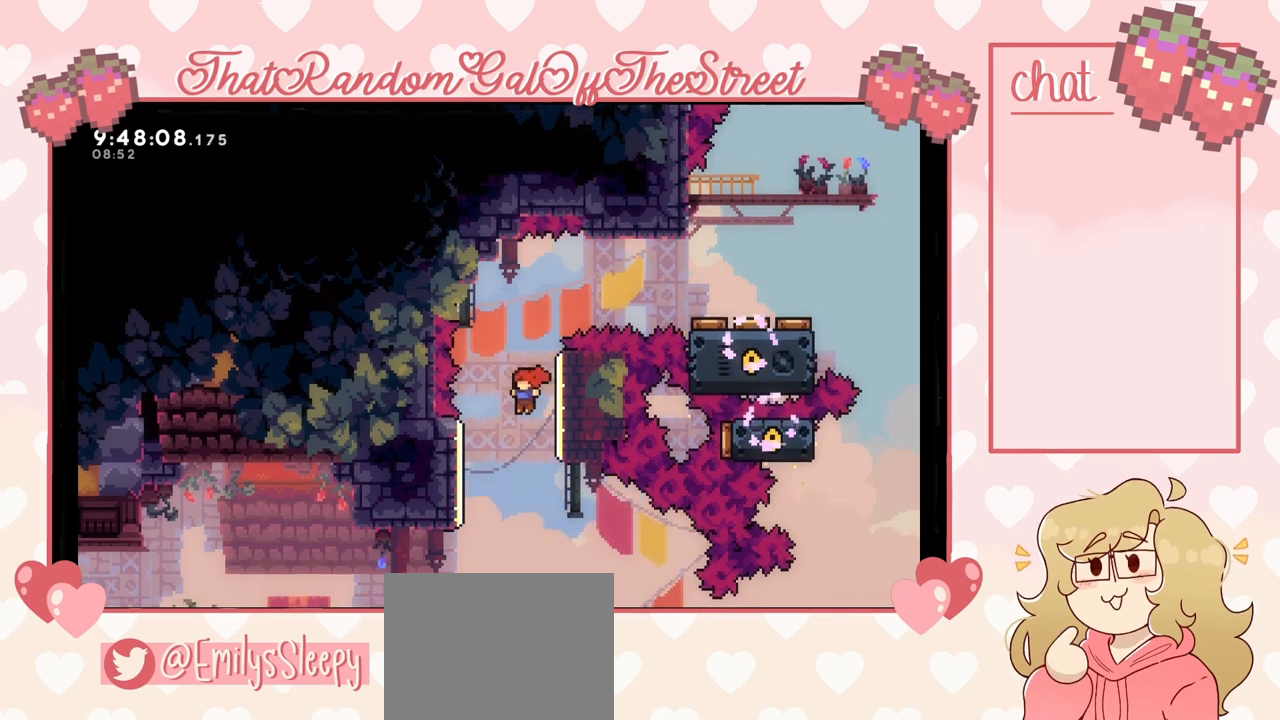
{"buttons": ["L2"], "left_stick": "center", "right_stick": "center", "events": [[33, "L2", "down"], [100, "left_stick", "up-left"], [500, "left_stick", "center"]]}
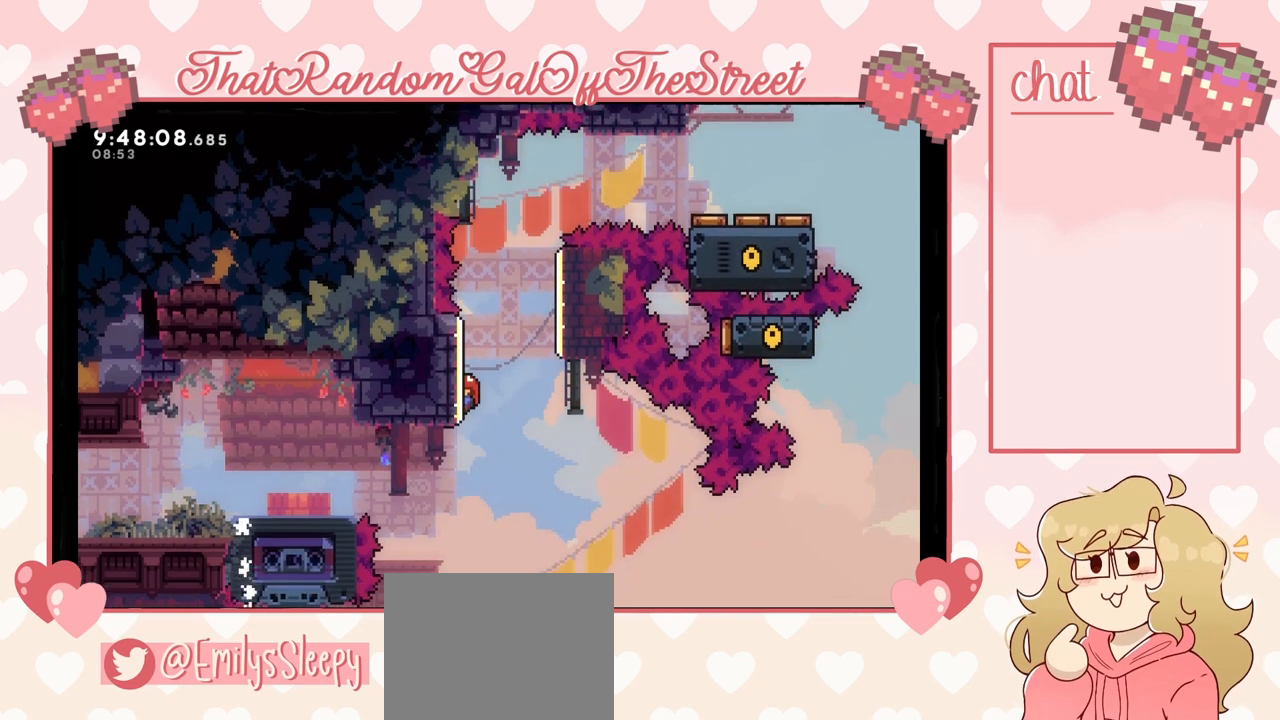
{"buttons": [], "left_stick": "right", "right_stick": "center", "events": [[367, "L2", "up"], [467, "left_stick", "right"]]}
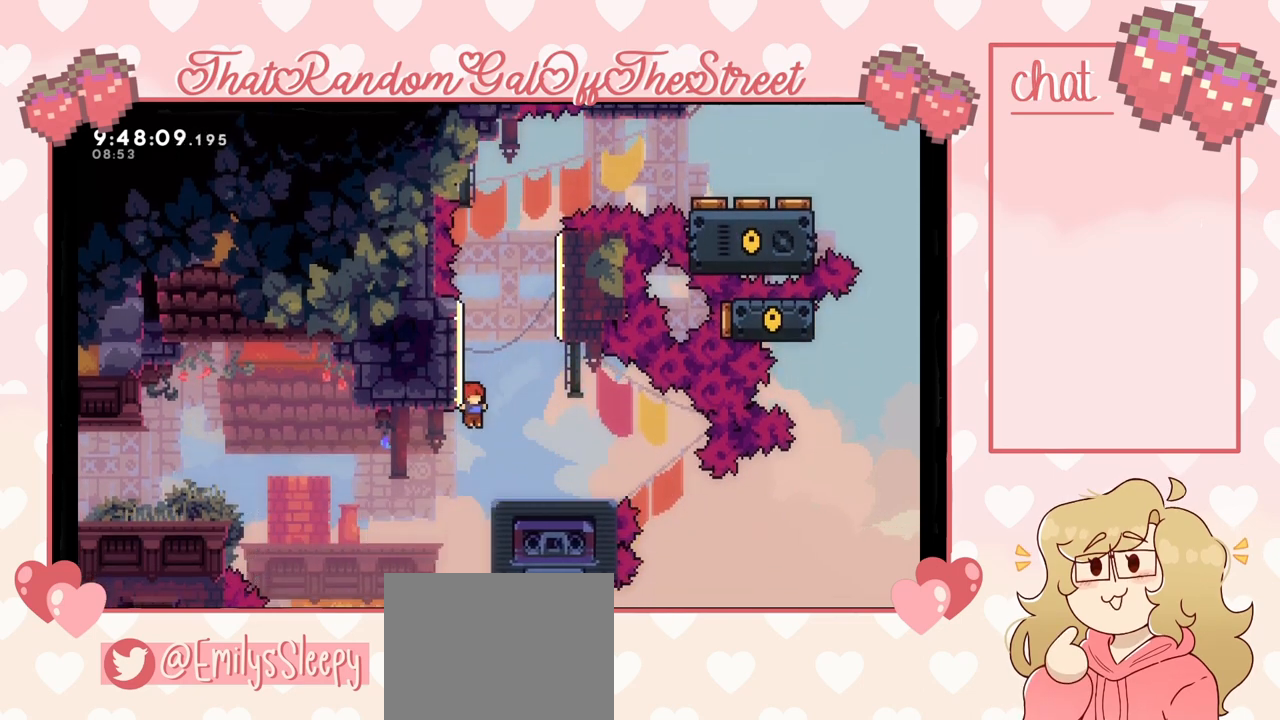
{"buttons": ["L2"], "left_stick": "up-right", "right_stick": "center", "events": [[67, "A", "down"], [233, "L2", "down"], [267, "left_stick", "up-right"], [433, "A", "up"]]}
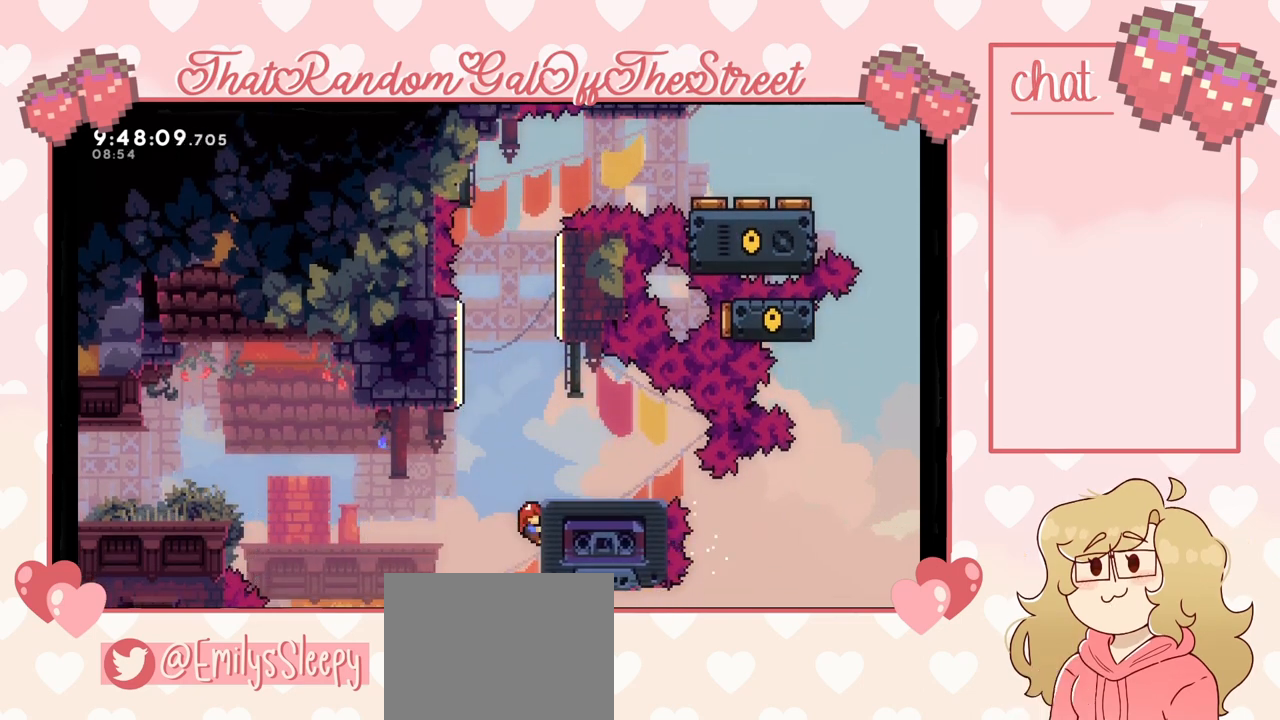
{"buttons": [], "left_stick": "center", "right_stick": "center", "events": [[33, "A", "down"], [200, "A", "up"], [233, "L2", "up"], [300, "left_stick", "center"]]}
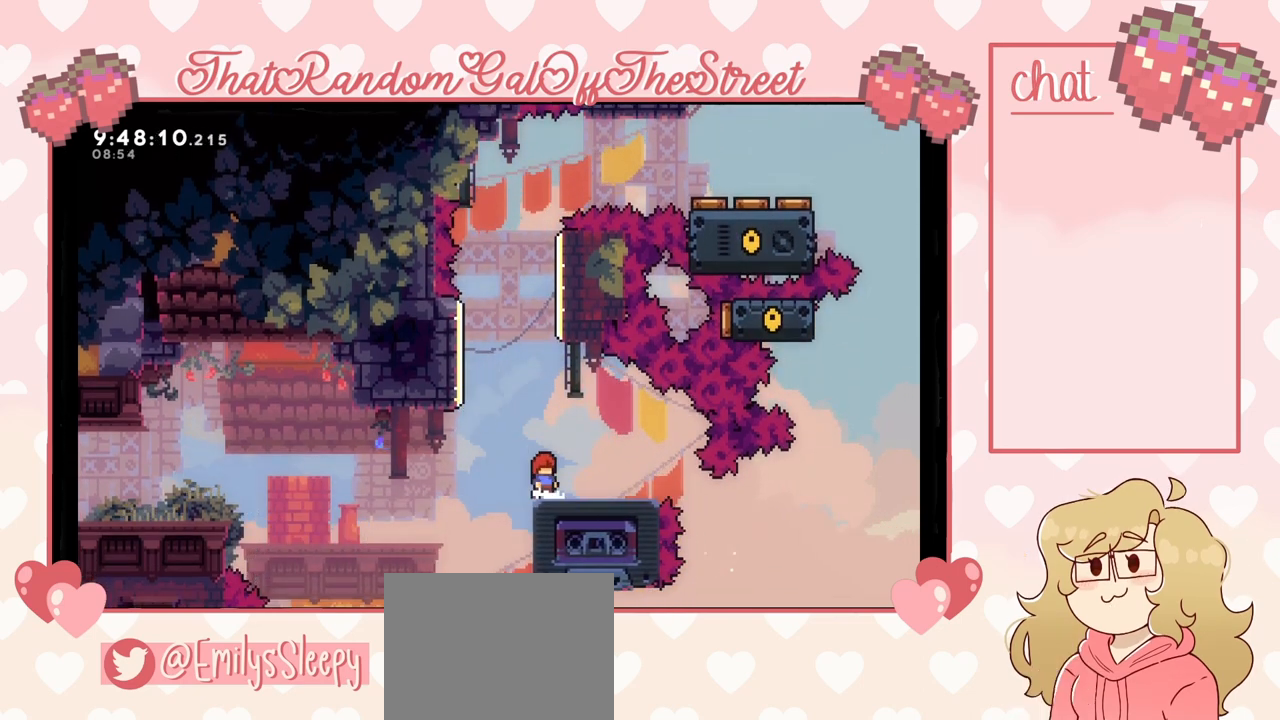
{"buttons": [], "left_stick": "down", "right_stick": "center", "events": [[133, "left_stick", "down"]]}
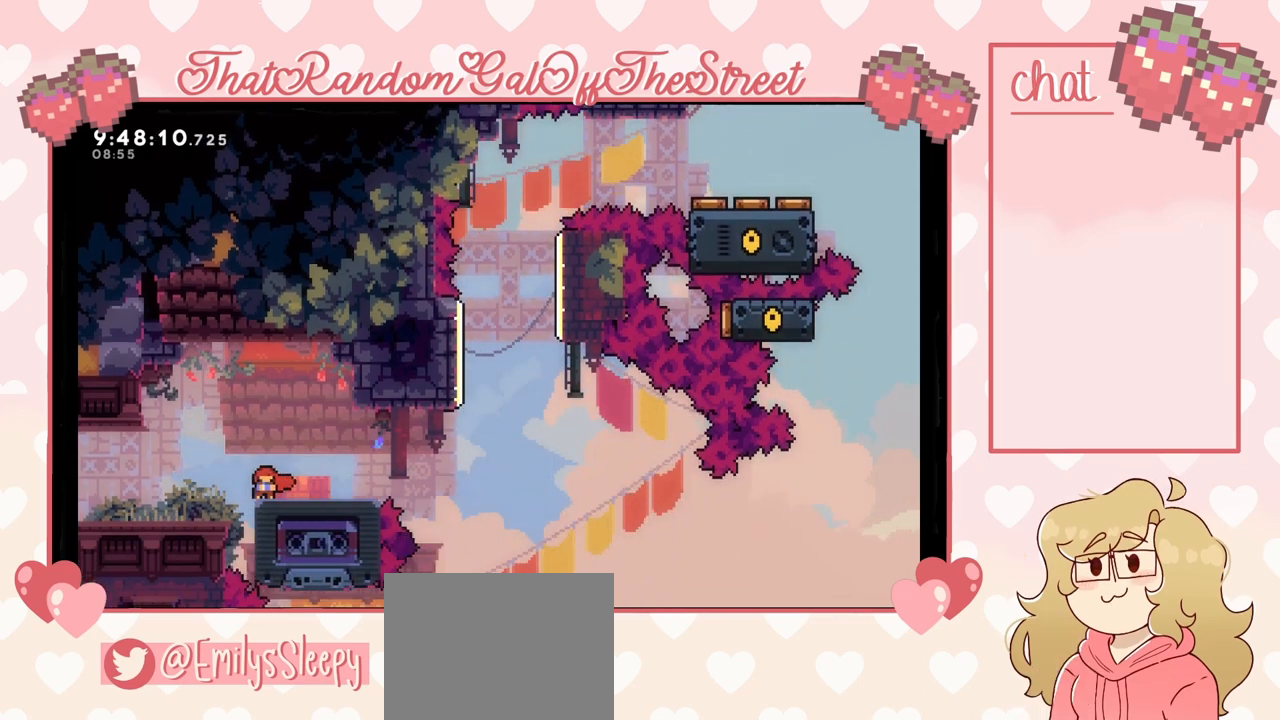
{"buttons": [], "left_stick": "right", "right_stick": "center", "events": [[100, "left_stick", "center"], [200, "left_stick", "right"]]}
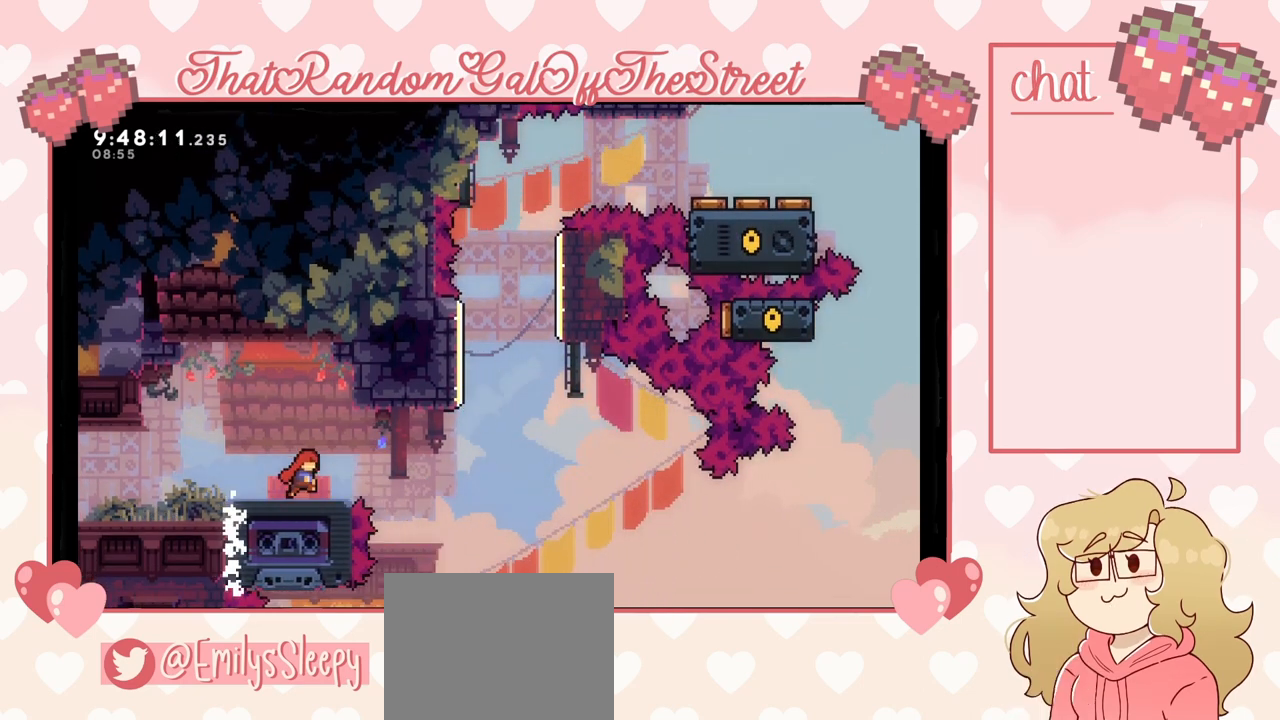
{"buttons": [], "left_stick": "down", "right_stick": "center", "events": [[33, "left_stick", "center"], [167, "left_stick", "down"]]}
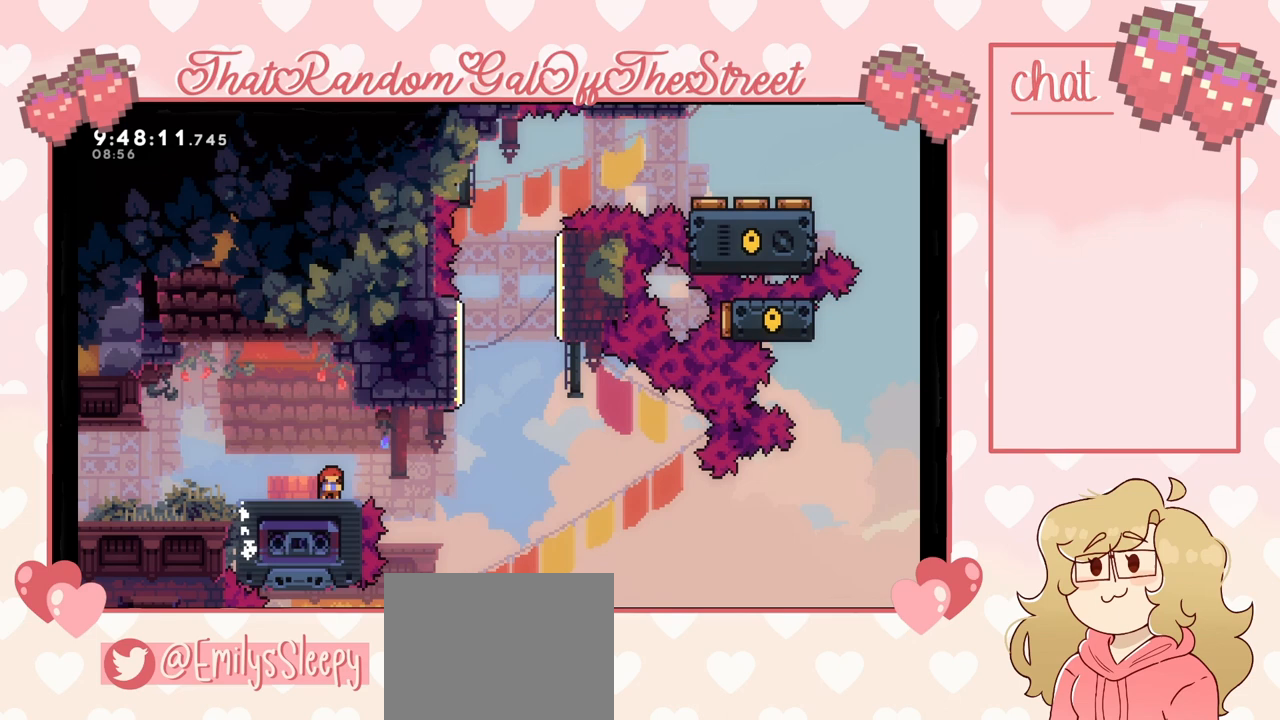
{"buttons": [], "left_stick": "down", "right_stick": "center", "events": []}
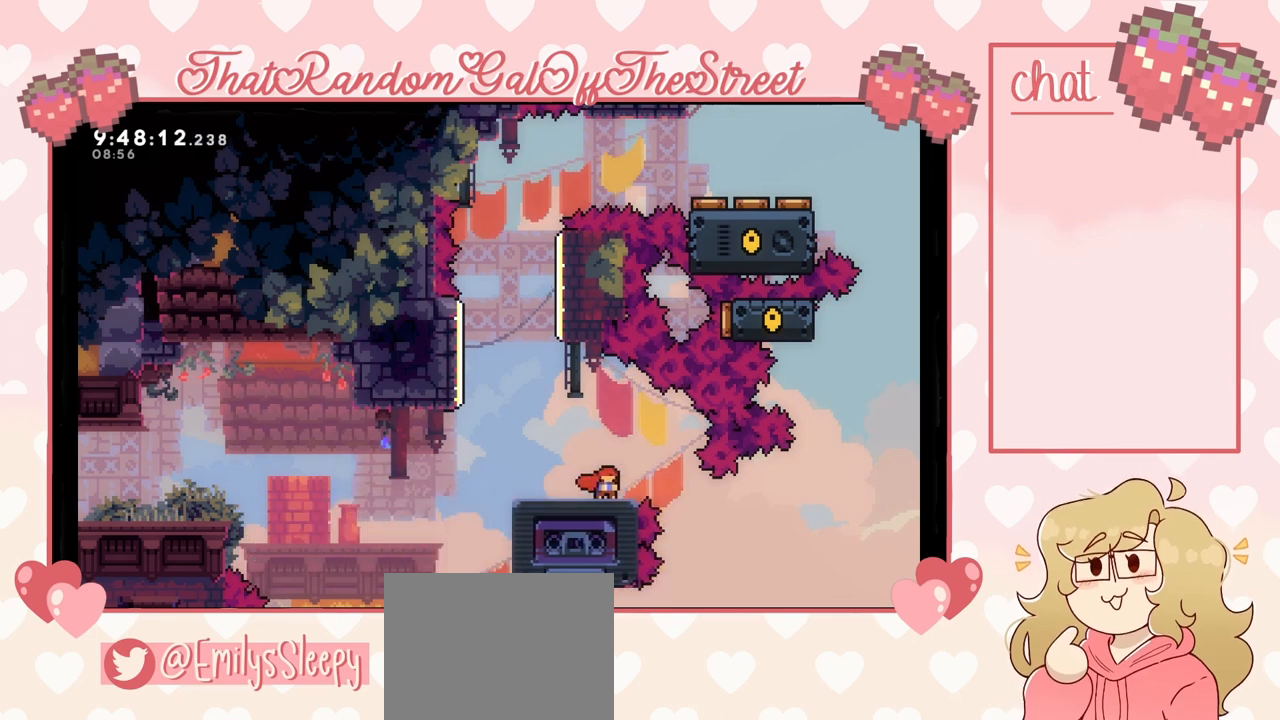
{"buttons": [], "left_stick": "down", "right_stick": "center", "events": []}
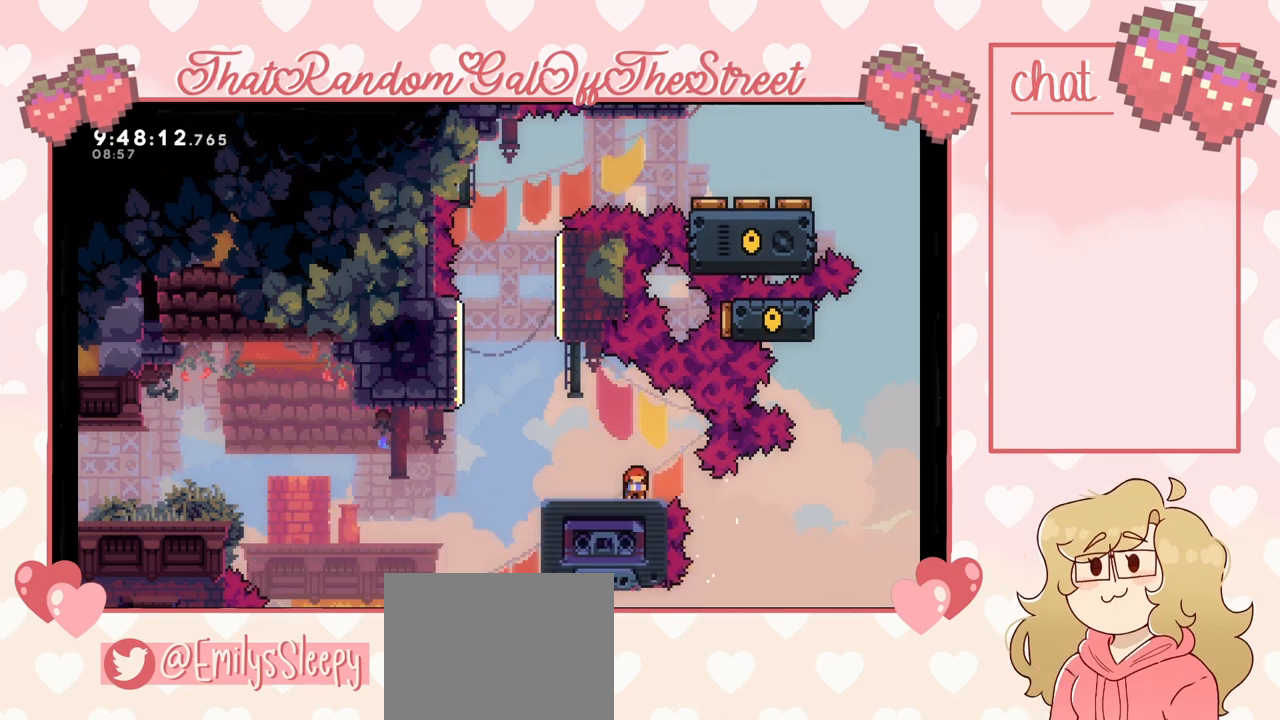
{"buttons": [], "left_stick": "down", "right_stick": "center", "events": []}
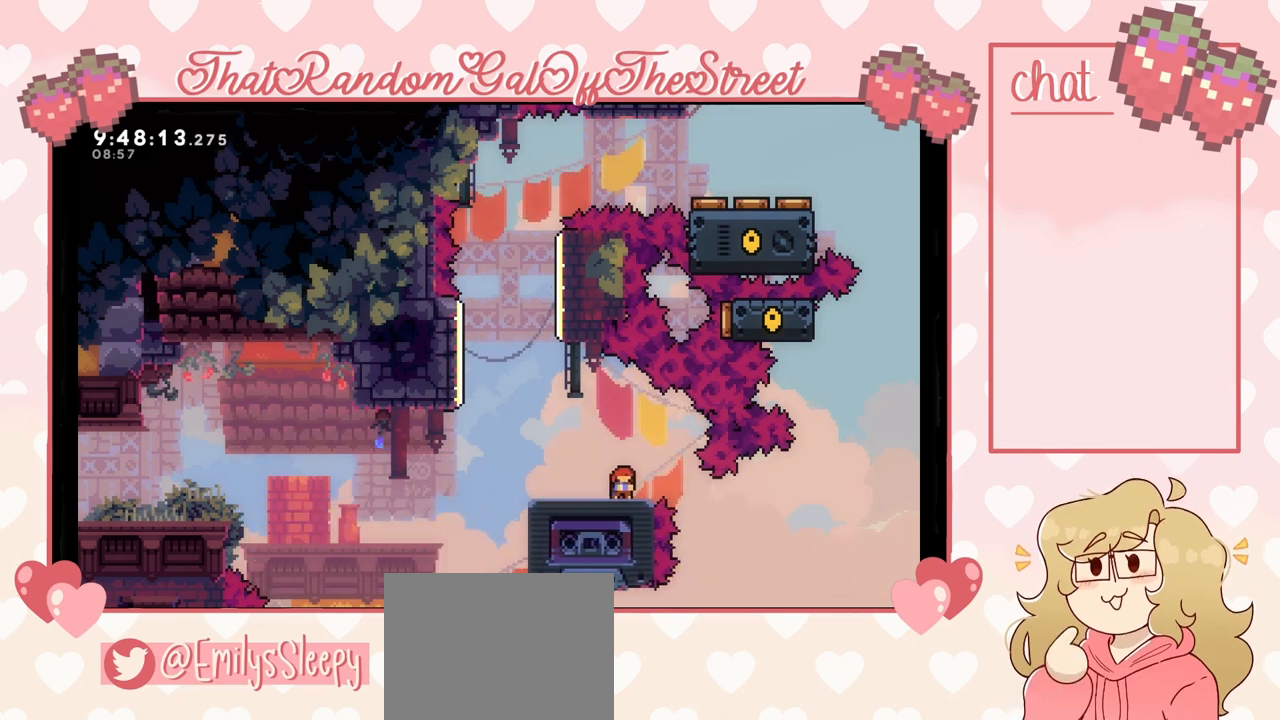
{"buttons": [], "left_stick": "down", "right_stick": "center", "events": []}
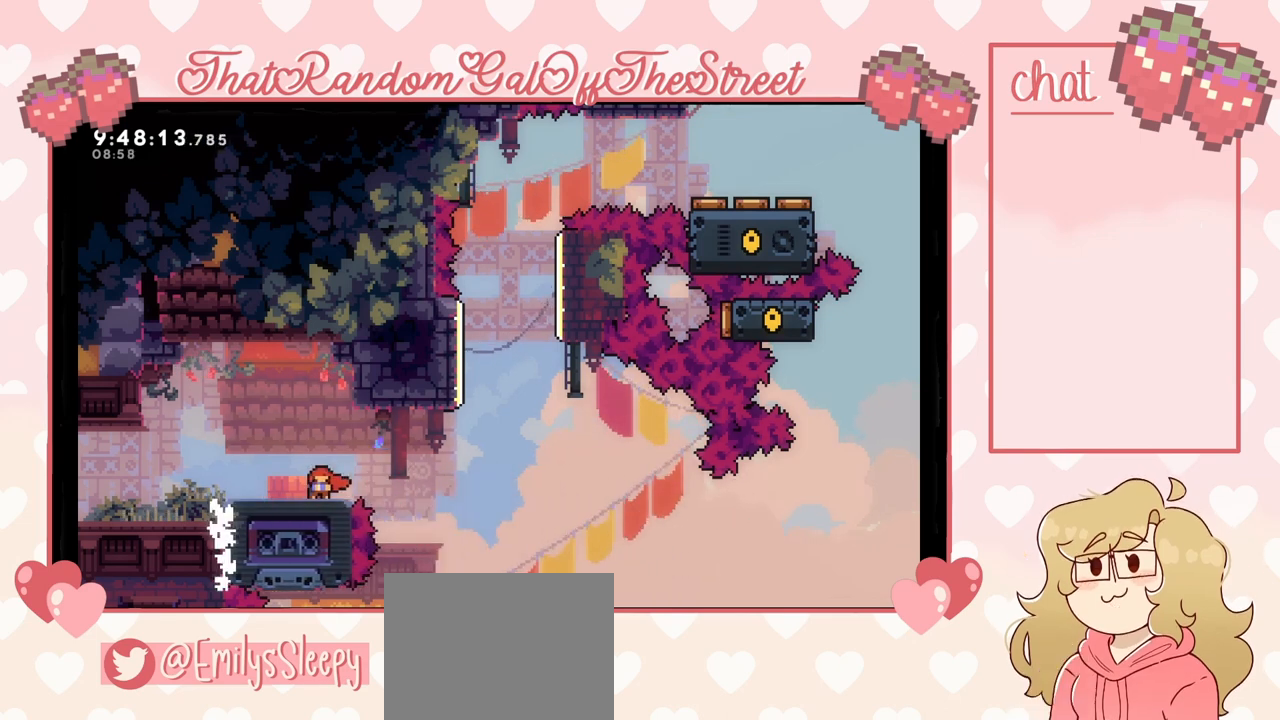
{"buttons": [], "left_stick": "down", "right_stick": "center", "events": []}
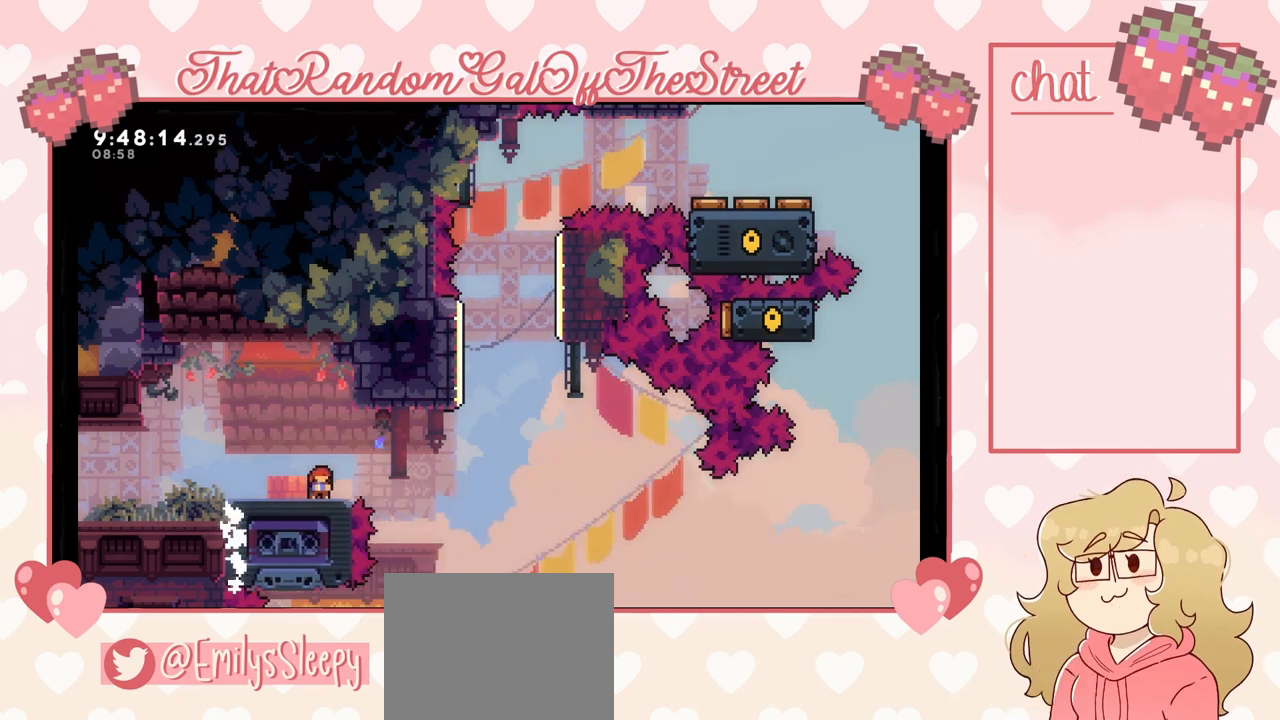
{"buttons": [], "left_stick": "center", "right_stick": "center", "events": [[167, "left_stick", "center"]]}
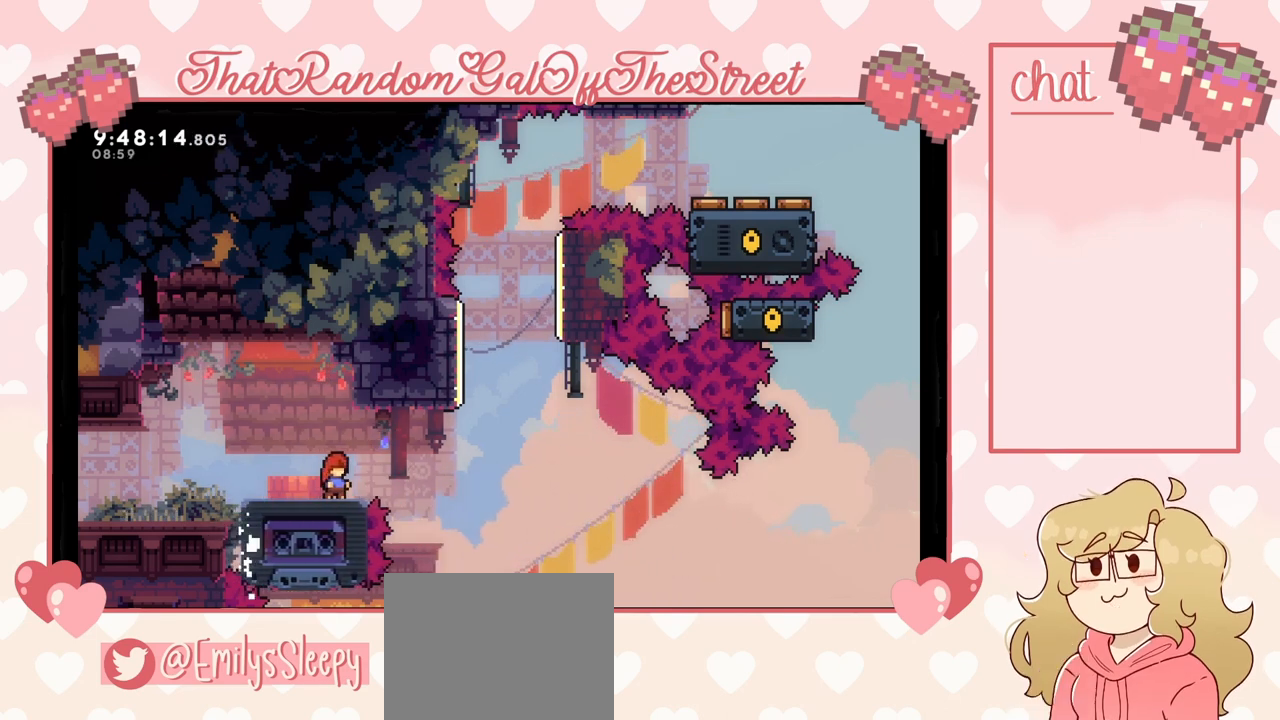
{"buttons": [], "left_stick": "center", "right_stick": "center", "events": []}
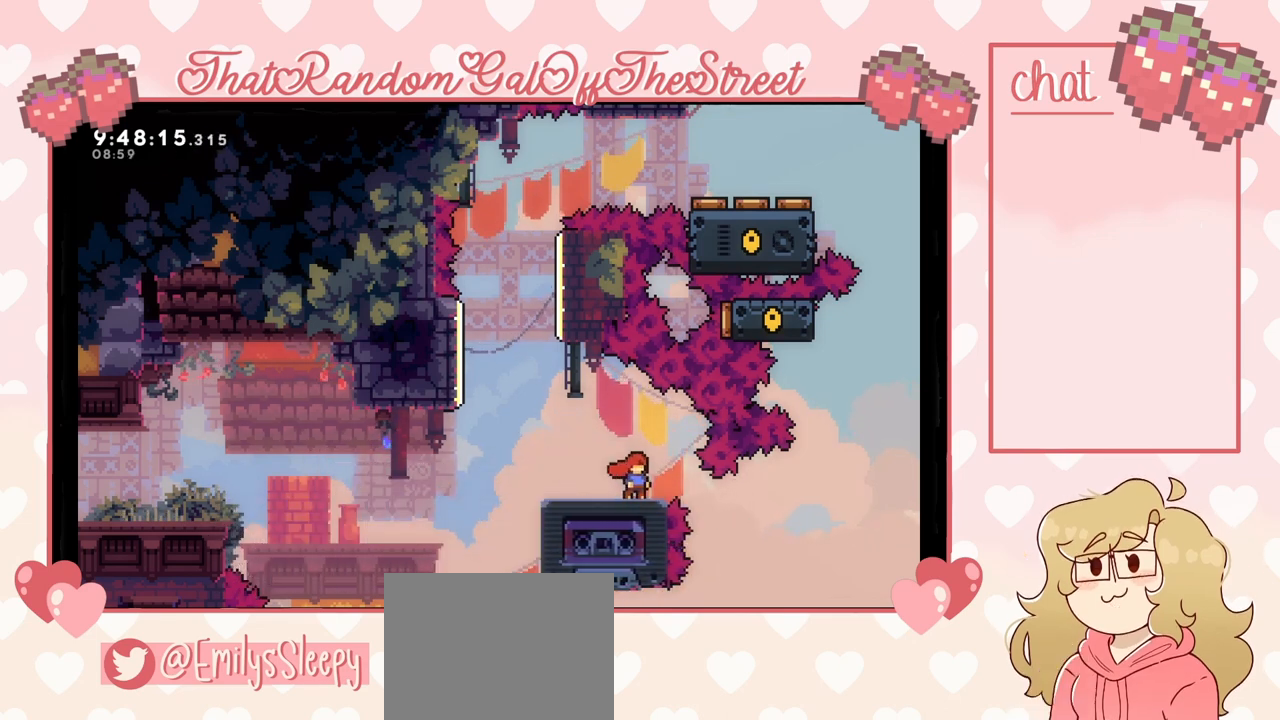
{"buttons": ["A"], "left_stick": "up-left", "right_stick": "center", "events": [[100, "left_stick", "left"], [333, "A", "down"], [333, "left_stick", "up-left"]]}
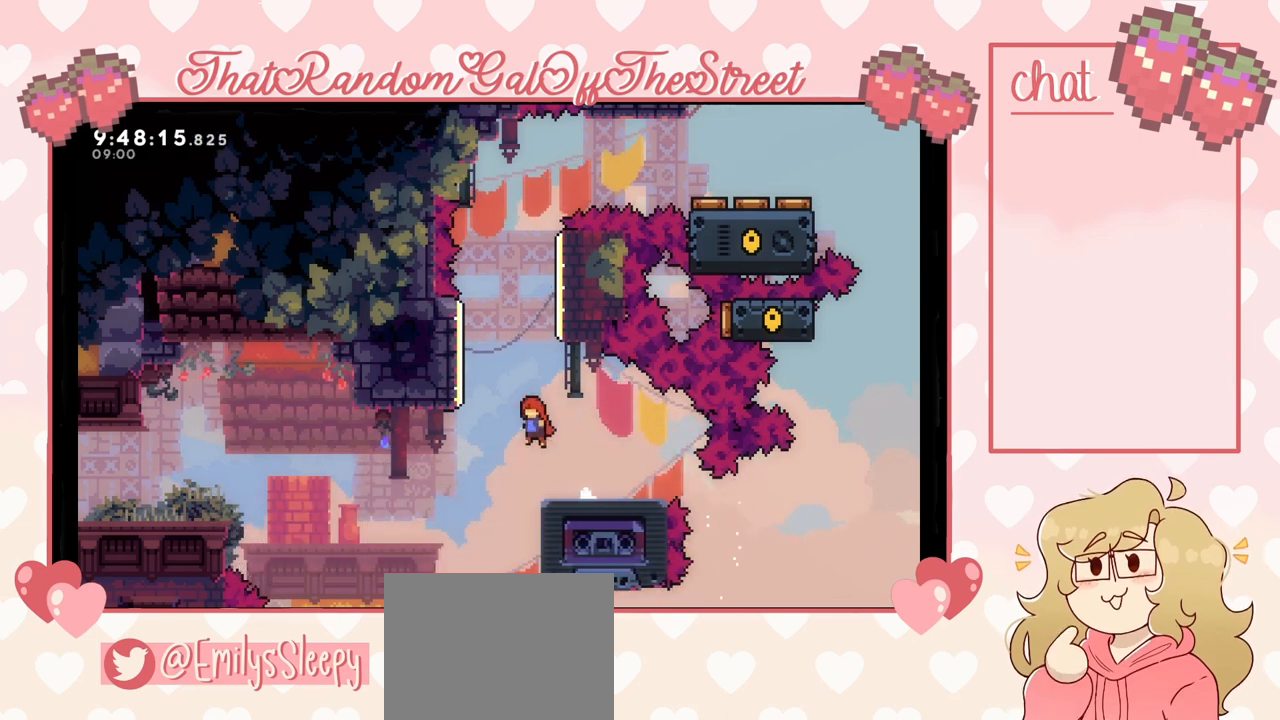
{"buttons": ["L2"], "left_stick": "up", "right_stick": "center", "events": [[167, "L2", "down"], [400, "A", "up"], [467, "left_stick", "up"]]}
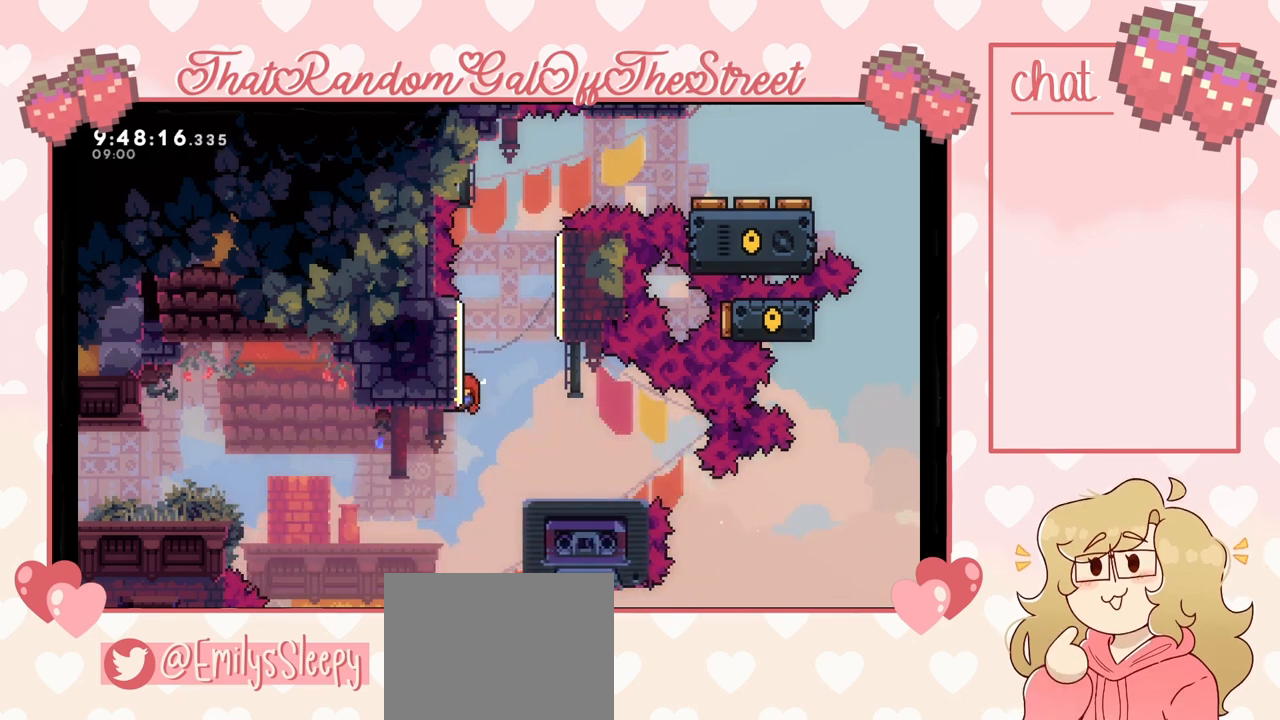
{"buttons": ["A", "L2"], "left_stick": "up-right", "right_stick": "center", "events": [[233, "A", "down"], [267, "left_stick", "right"], [300, "L2", "up"], [467, "left_stick", "up-right"], [500, "L2", "down"]]}
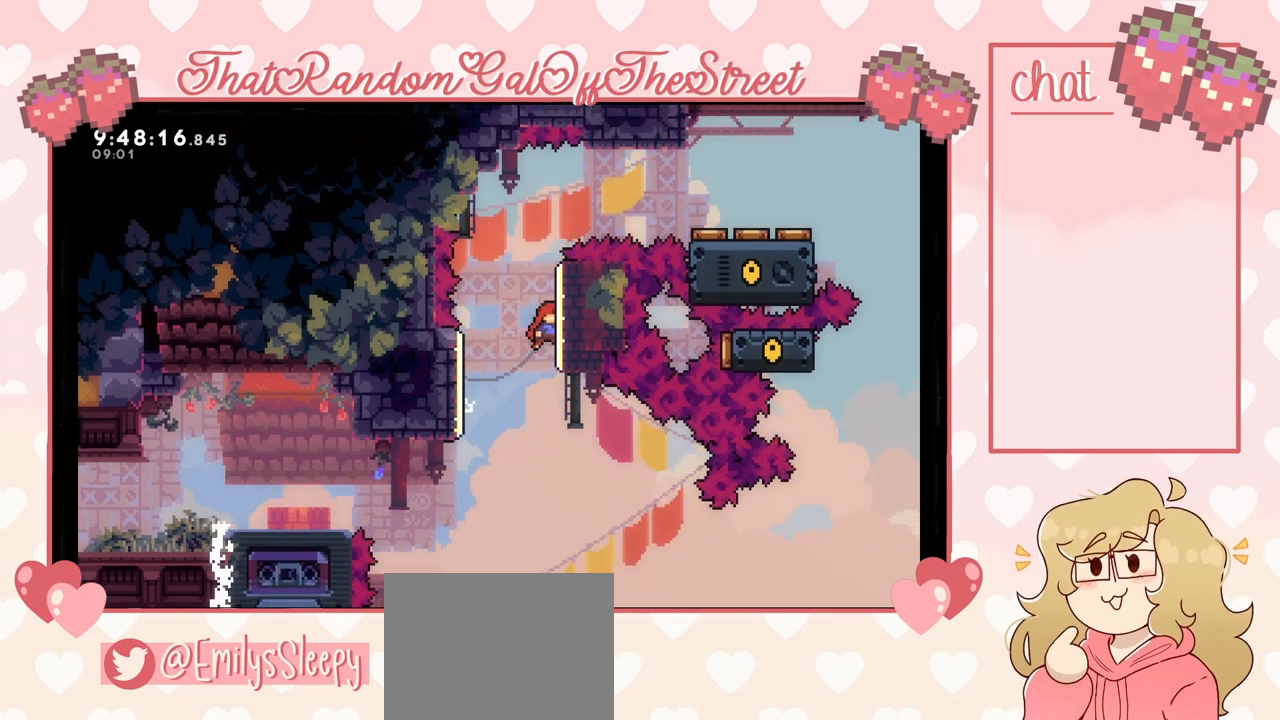
{"buttons": ["L2"], "left_stick": "up-right", "right_stick": "center", "events": [[100, "A", "up"]]}